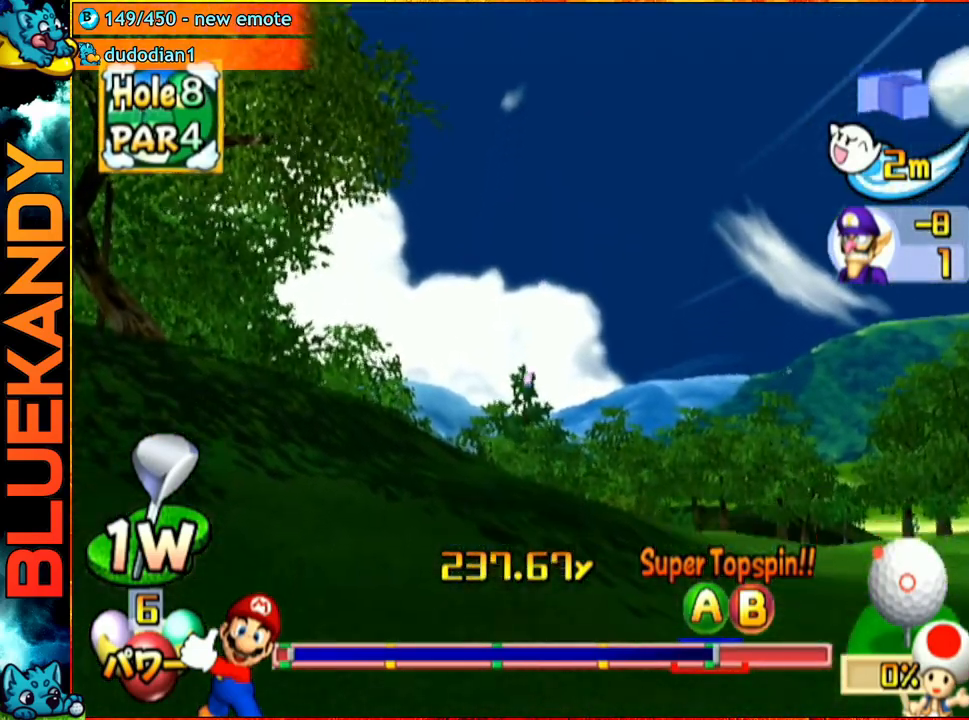
Gameplay with a controller (Nintendo layout); each line is a JSON object with the inputs held at the frame after it. "events" lists button and stick changes between this image and that frame as [ms after this image, input, new state], when the widget could be followed in between. Not read: L3 R3.
{"buttons": ["A"], "left_stick": "center", "right_stick": "center", "events": []}
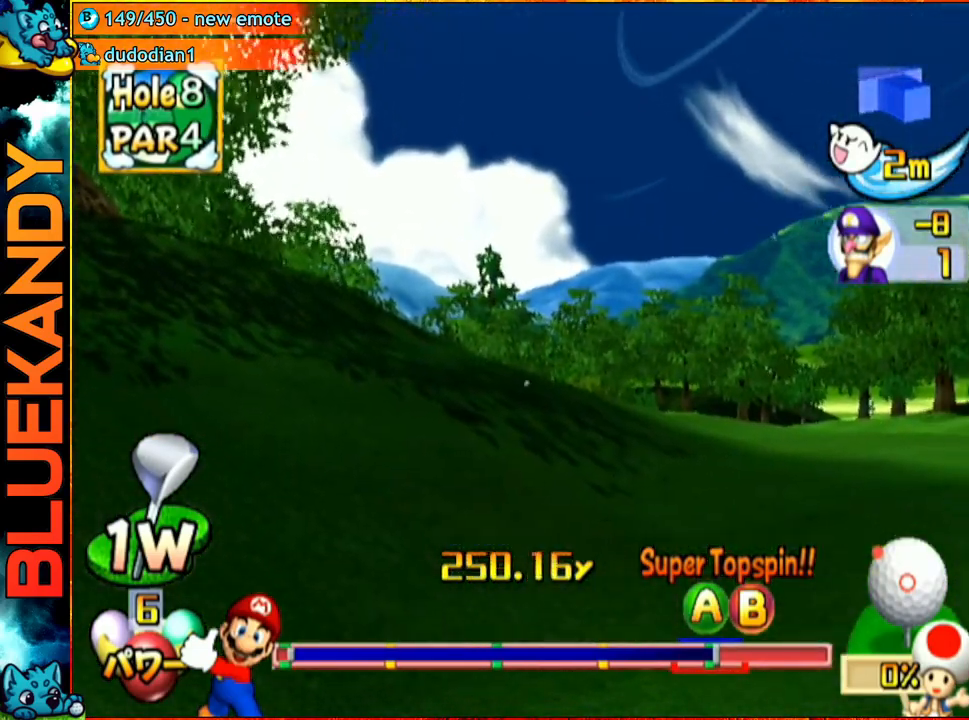
{"buttons": ["A"], "left_stick": "center", "right_stick": "center", "events": []}
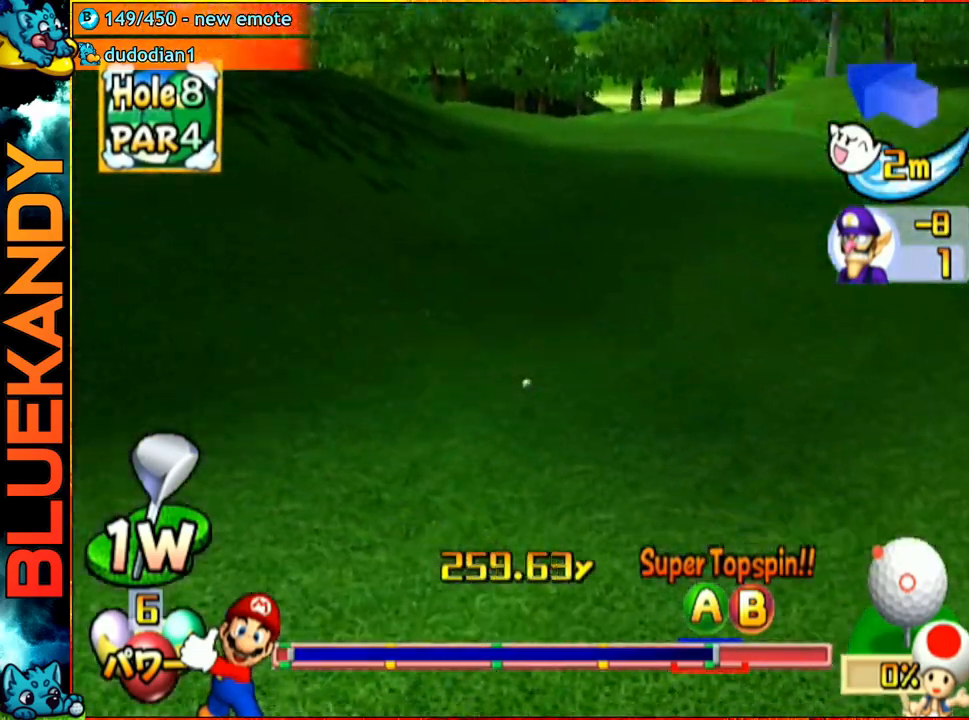
{"buttons": ["A"], "left_stick": "center", "right_stick": "center", "events": []}
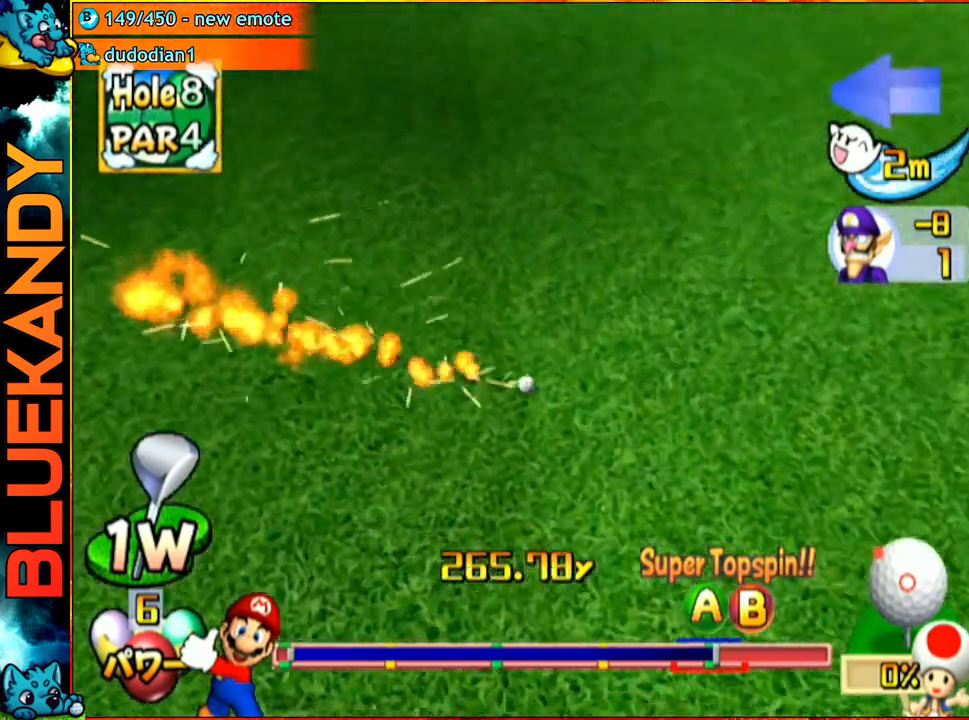
{"buttons": ["A"], "left_stick": "center", "right_stick": "center", "events": []}
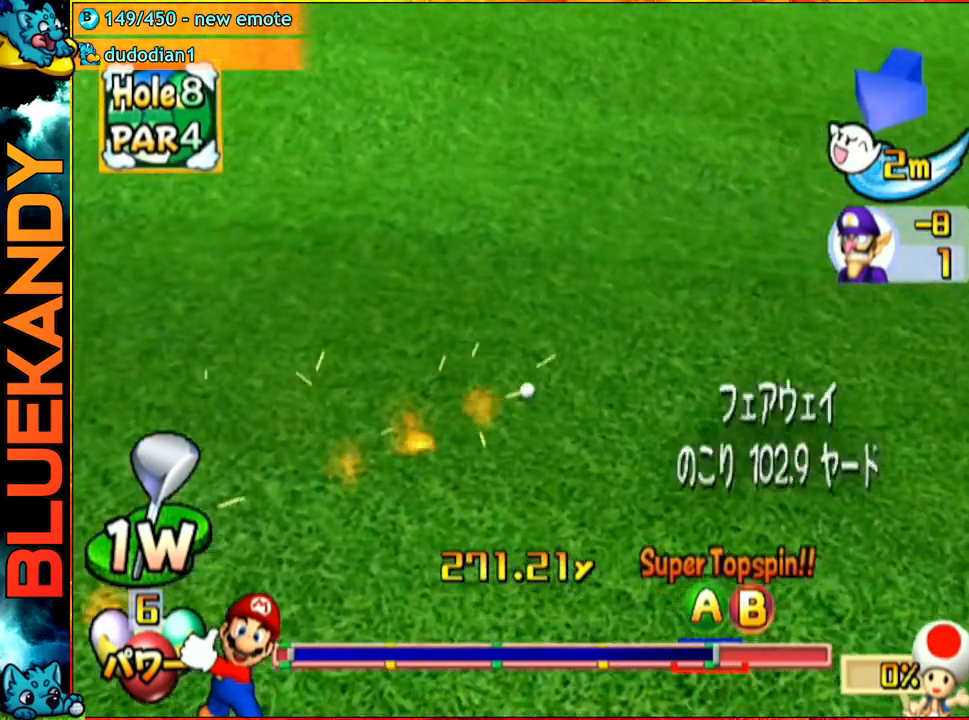
{"buttons": [], "left_stick": "center", "right_stick": "center", "events": [[250, "A", "up"]]}
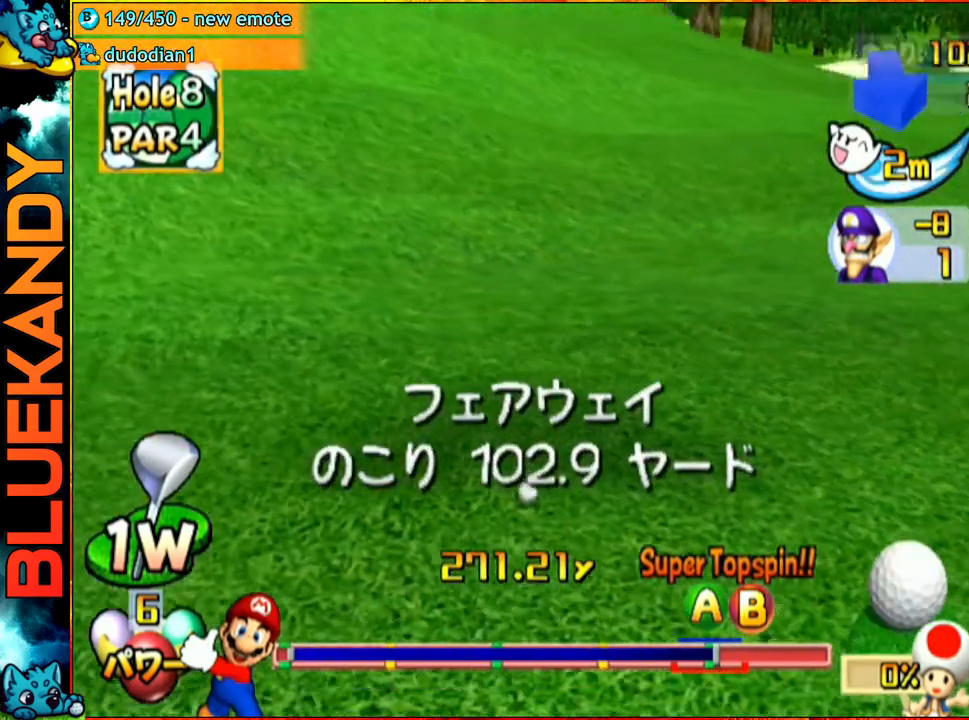
{"buttons": [], "left_stick": "center", "right_stick": "center", "events": []}
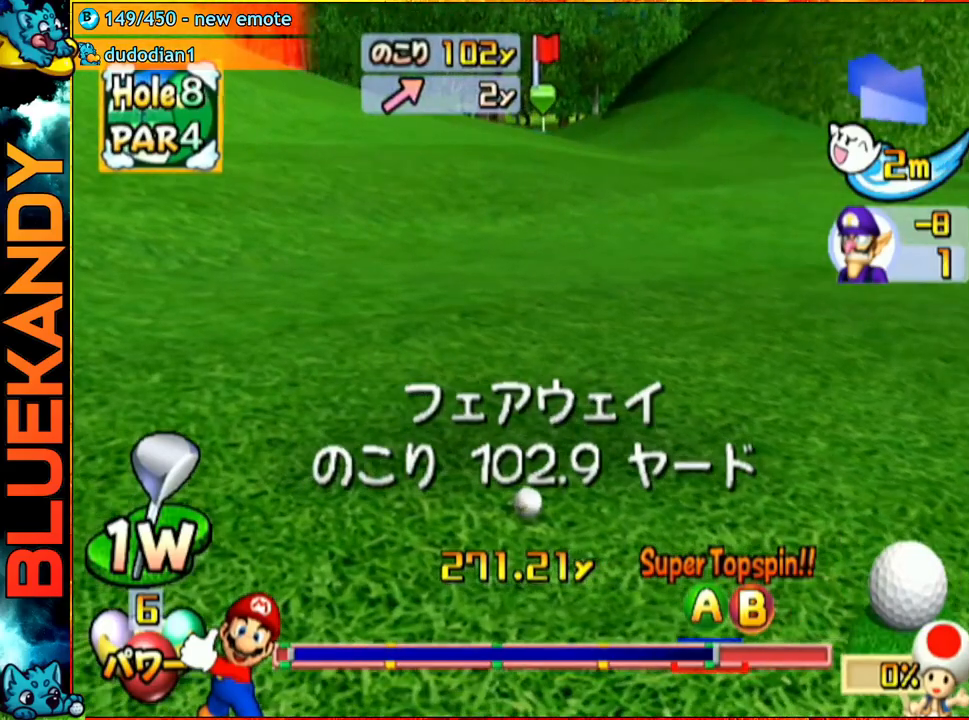
{"buttons": [], "left_stick": "center", "right_stick": "center", "events": [[333, "left_stick", "left"], [500, "left_stick", "center"]]}
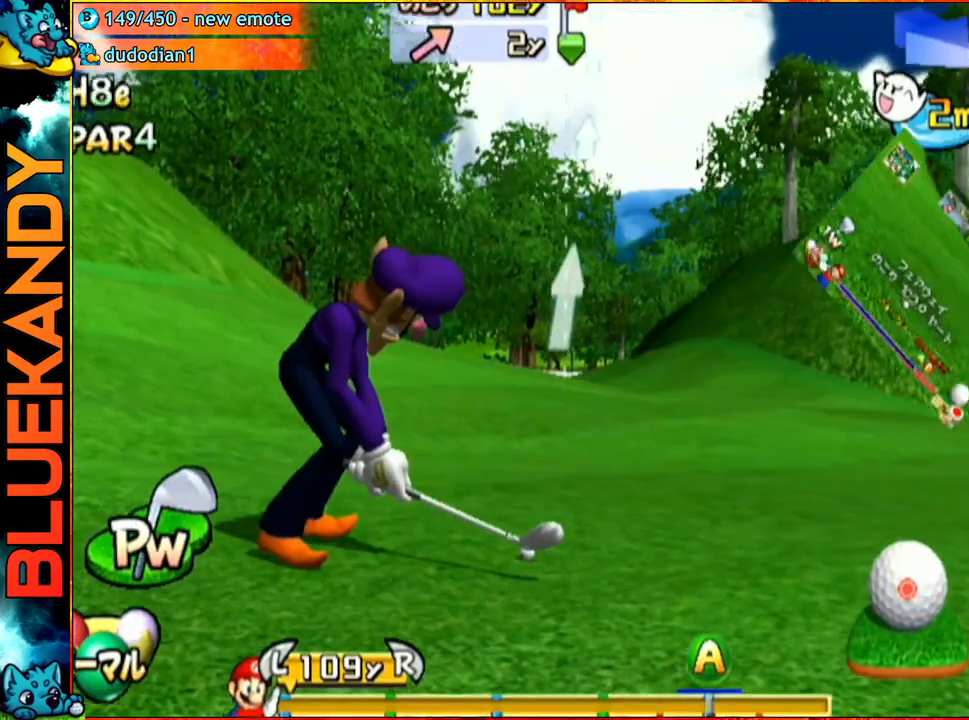
{"buttons": [], "left_stick": "up", "right_stick": "center", "events": [[83, "A", "down"], [200, "left_stick", "up"], [283, "A", "up"]]}
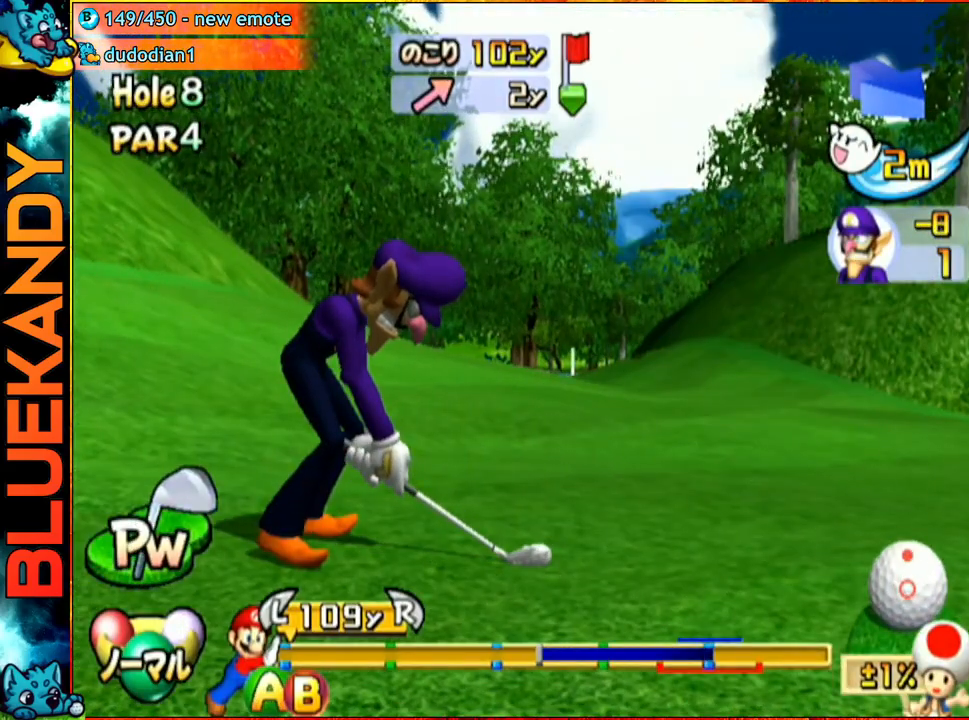
{"buttons": ["B"], "left_stick": "up", "right_stick": "center", "events": [[500, "B", "down"]]}
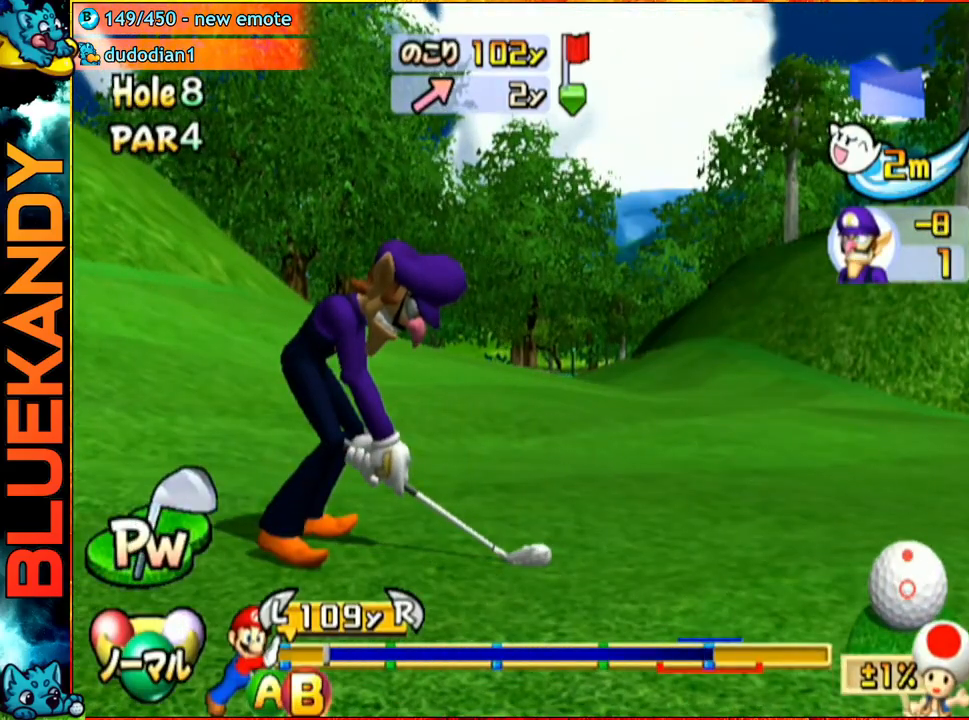
{"buttons": [], "left_stick": "up", "right_stick": "center", "events": [[200, "B", "up"]]}
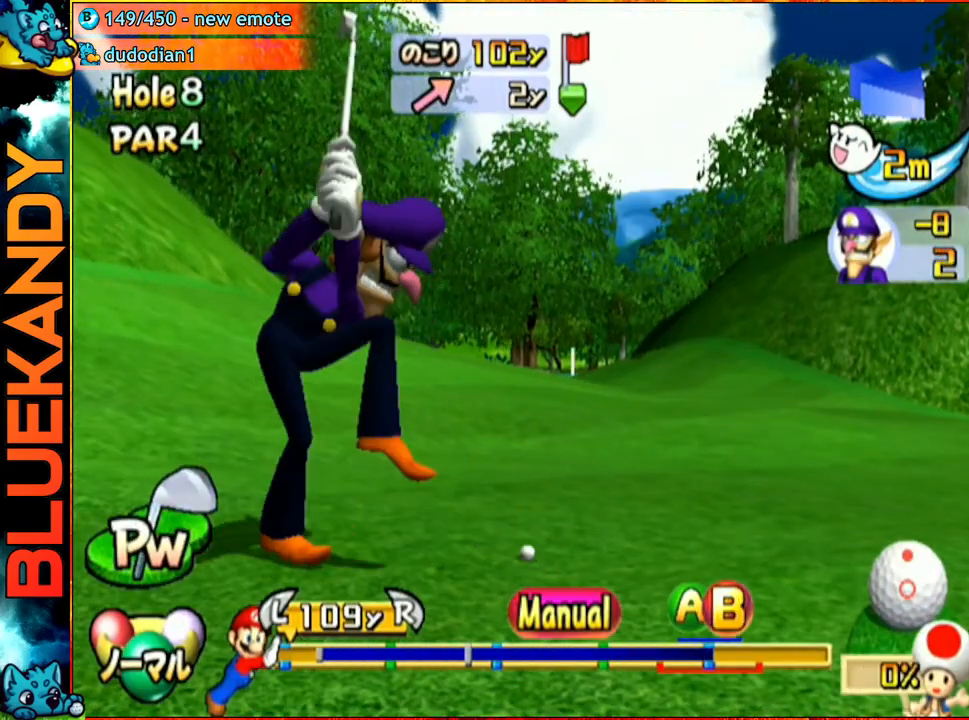
{"buttons": [], "left_stick": "up", "right_stick": "center", "events": []}
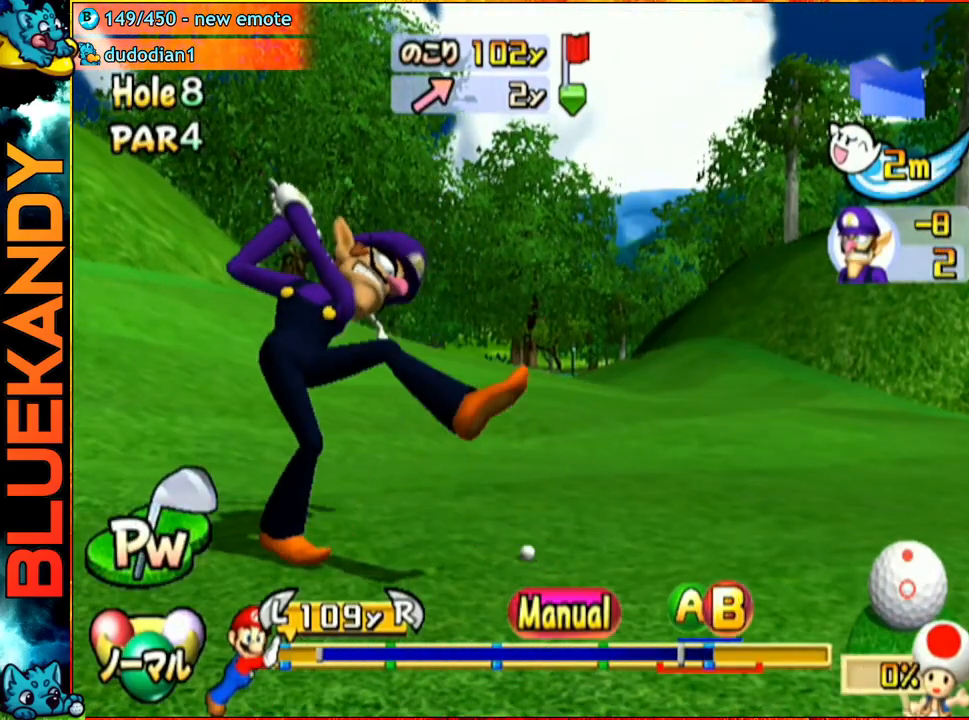
{"buttons": [], "left_stick": "center", "right_stick": "center", "events": [[83, "B", "down"], [100, "B", "up"], [200, "B", "down"], [300, "B", "up"], [467, "left_stick", "center"]]}
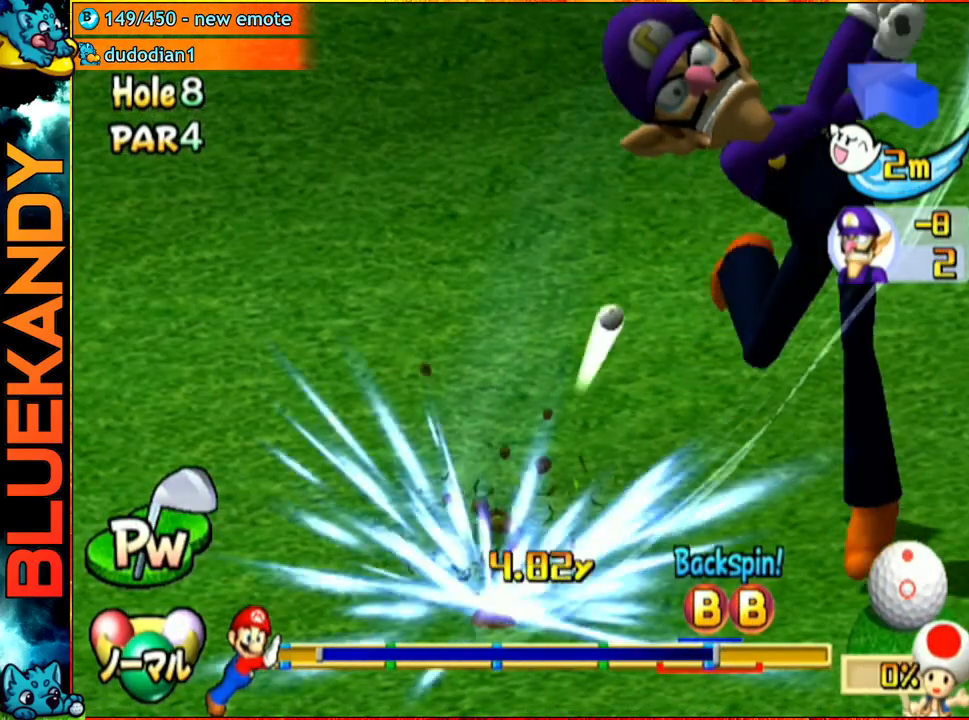
{"buttons": [], "left_stick": "center", "right_stick": "center", "events": []}
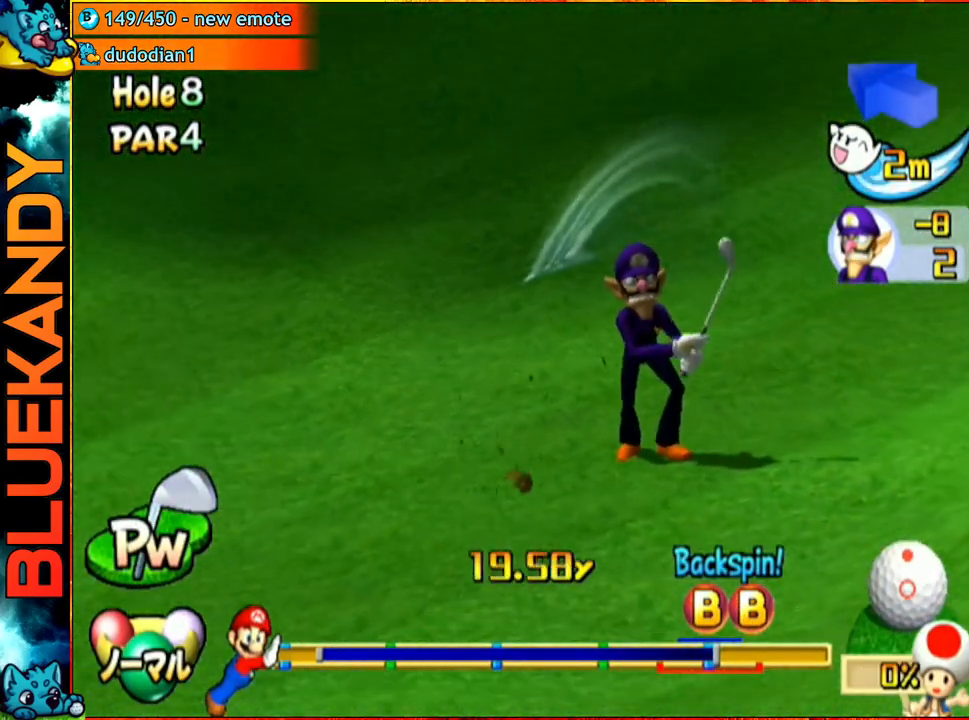
{"buttons": [], "left_stick": "down-left", "right_stick": "center", "events": [[100, "left_stick", "left"], [383, "left_stick", "down-left"]]}
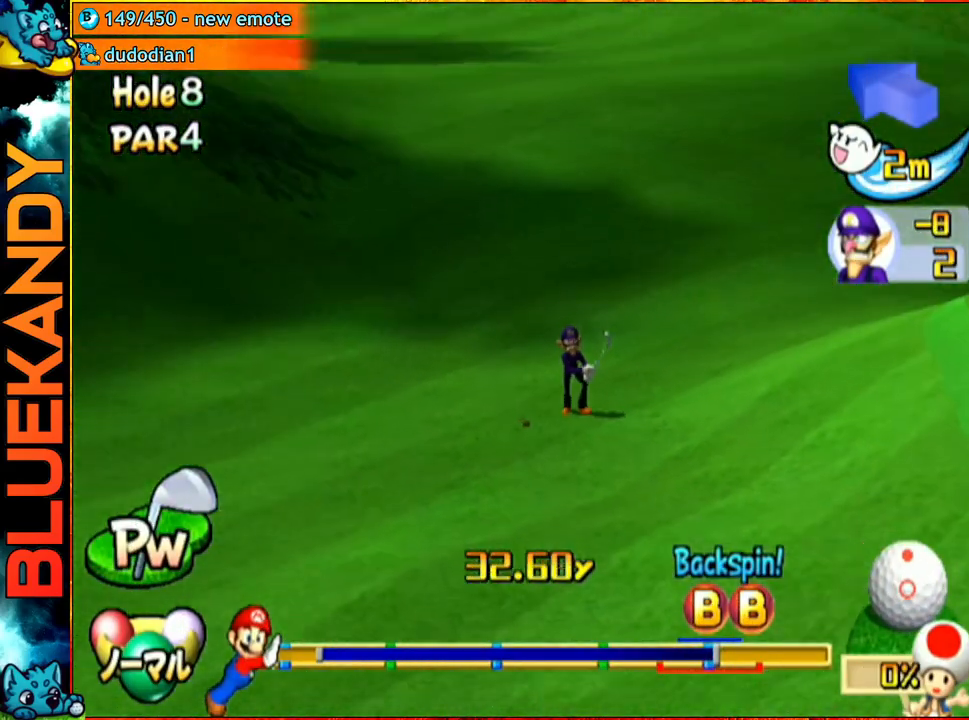
{"buttons": [], "left_stick": "left", "right_stick": "center", "events": [[167, "left_stick", "left"]]}
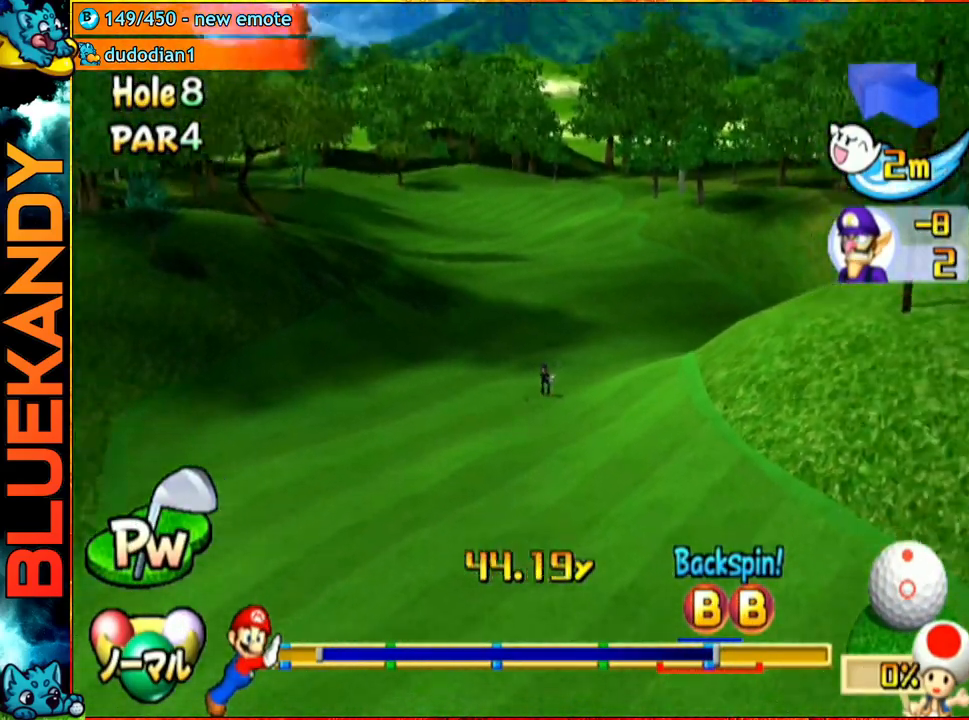
{"buttons": [], "left_stick": "left", "right_stick": "center", "events": []}
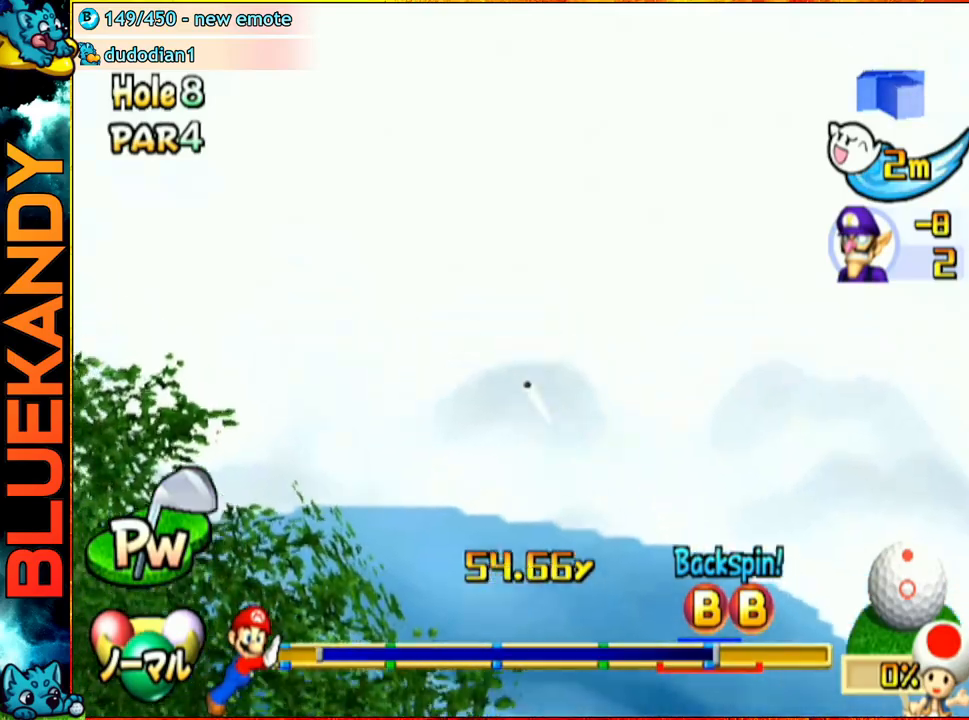
{"buttons": [], "left_stick": "left", "right_stick": "center", "events": []}
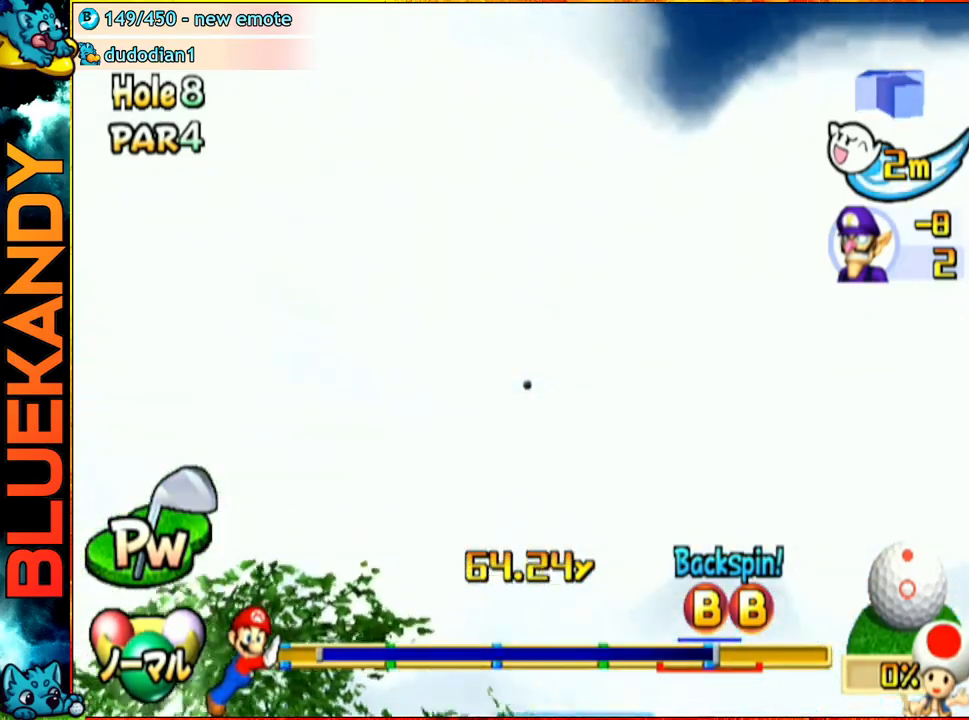
{"buttons": [], "left_stick": "left", "right_stick": "center", "events": []}
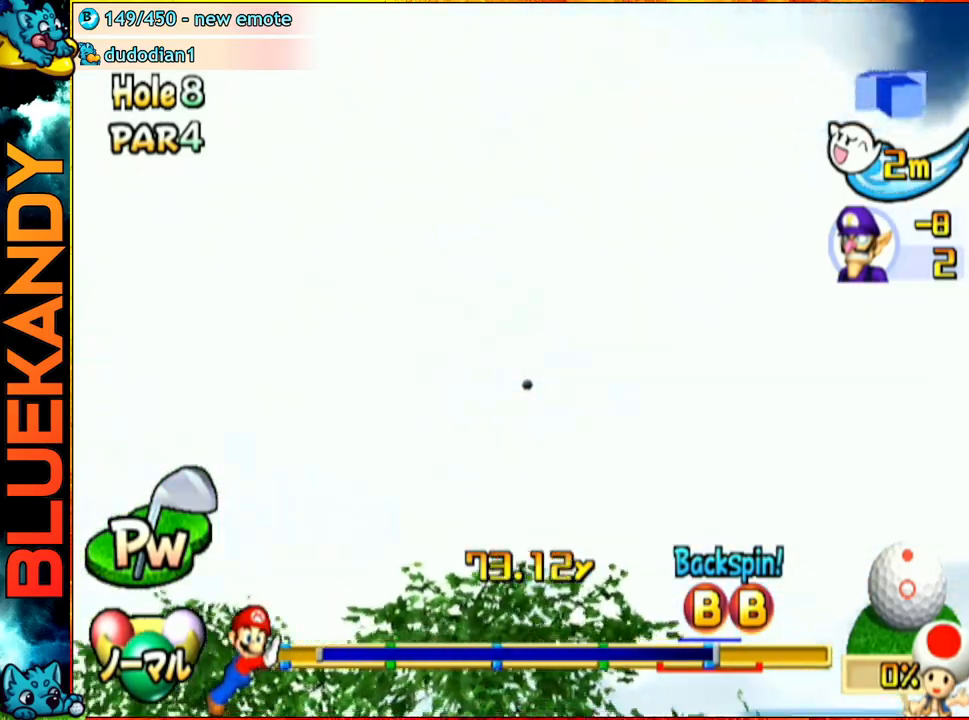
{"buttons": [], "left_stick": "left", "right_stick": "center", "events": []}
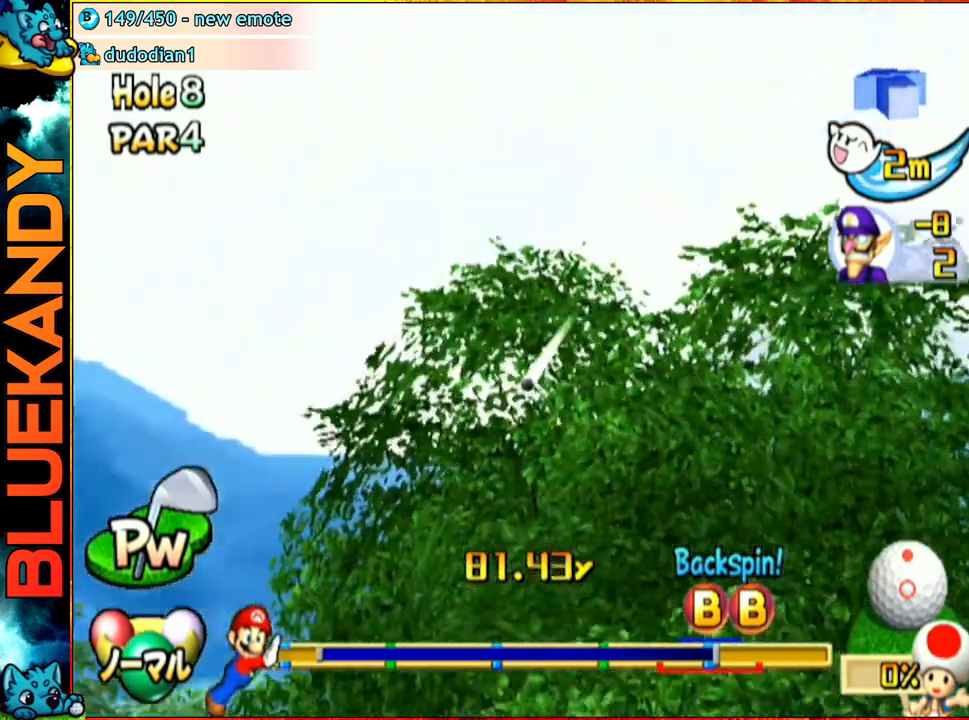
{"buttons": [], "left_stick": "left", "right_stick": "center", "events": []}
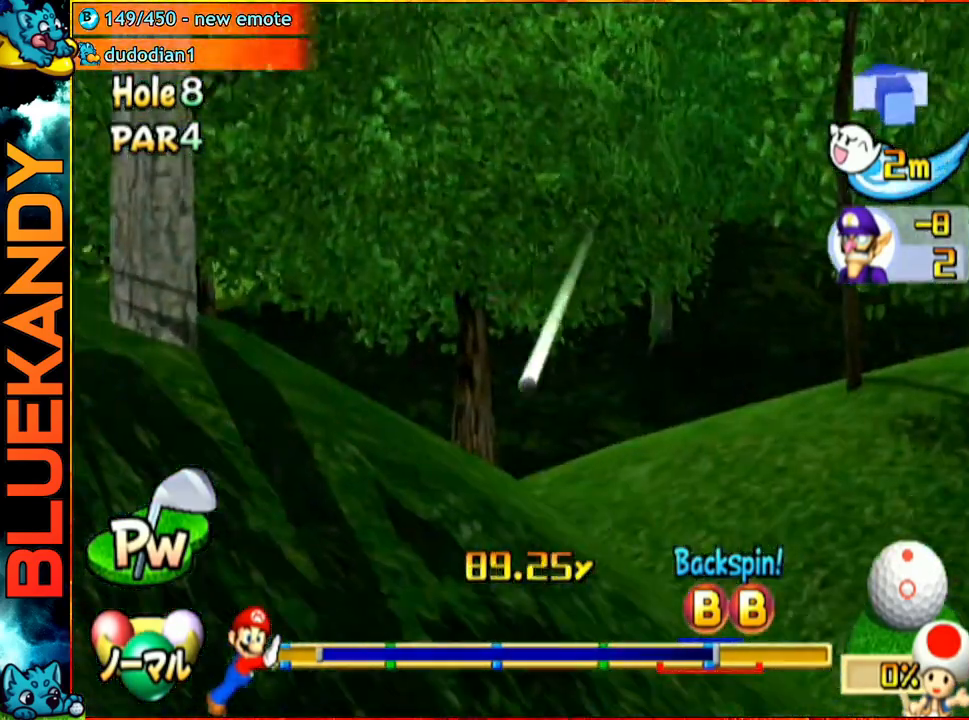
{"buttons": ["A"], "left_stick": "left", "right_stick": "center", "events": [[183, "A", "down"]]}
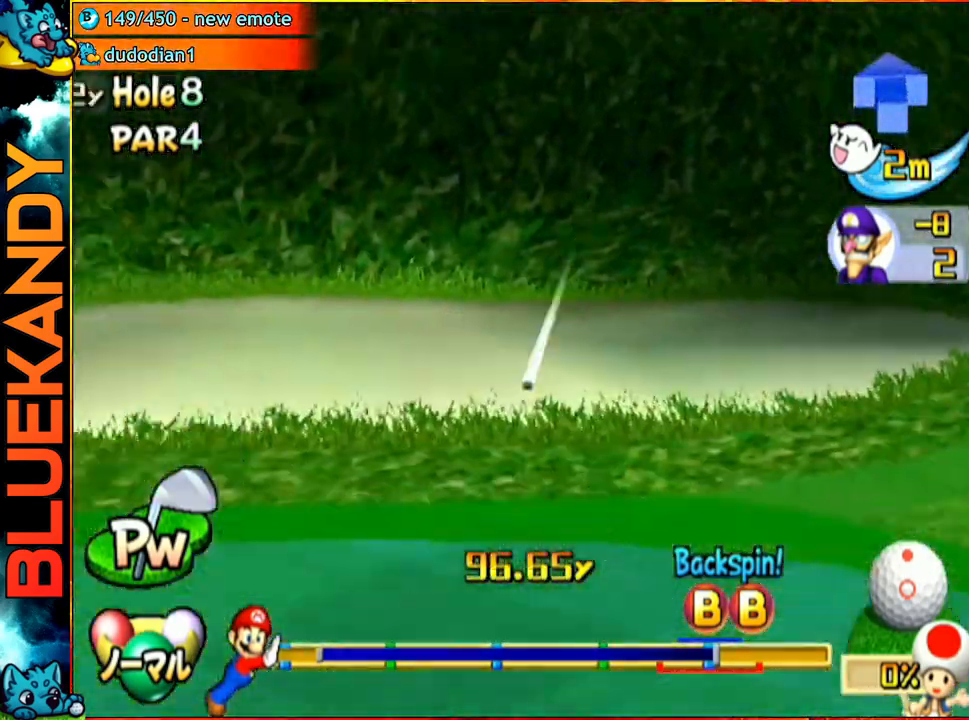
{"buttons": ["A"], "left_stick": "left", "right_stick": "center", "events": []}
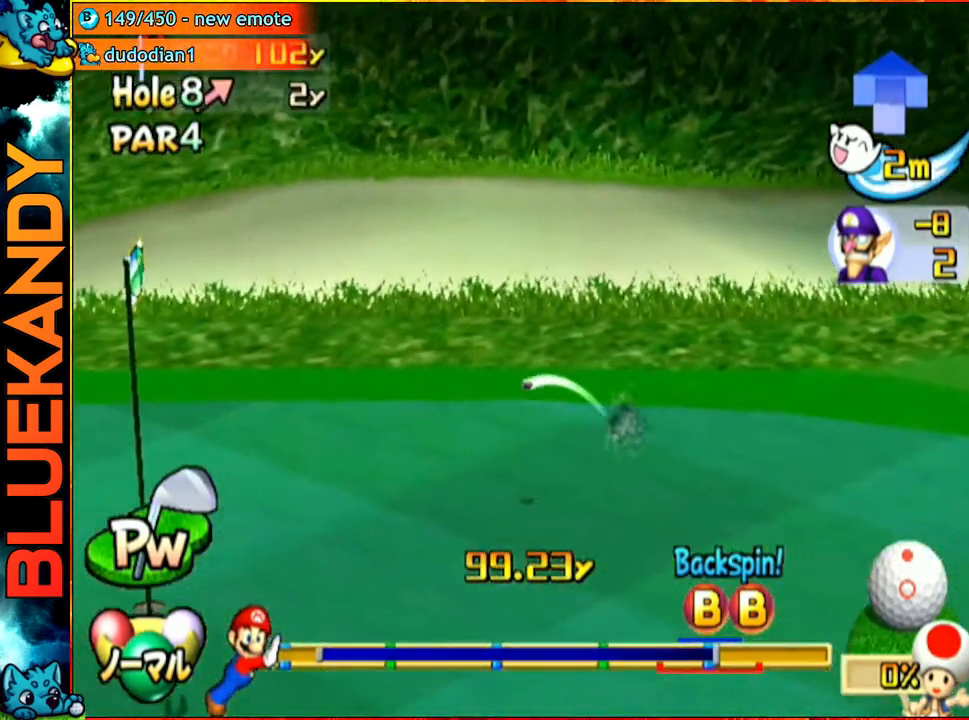
{"buttons": ["A"], "left_stick": "center", "right_stick": "center", "events": [[217, "left_stick", "center"]]}
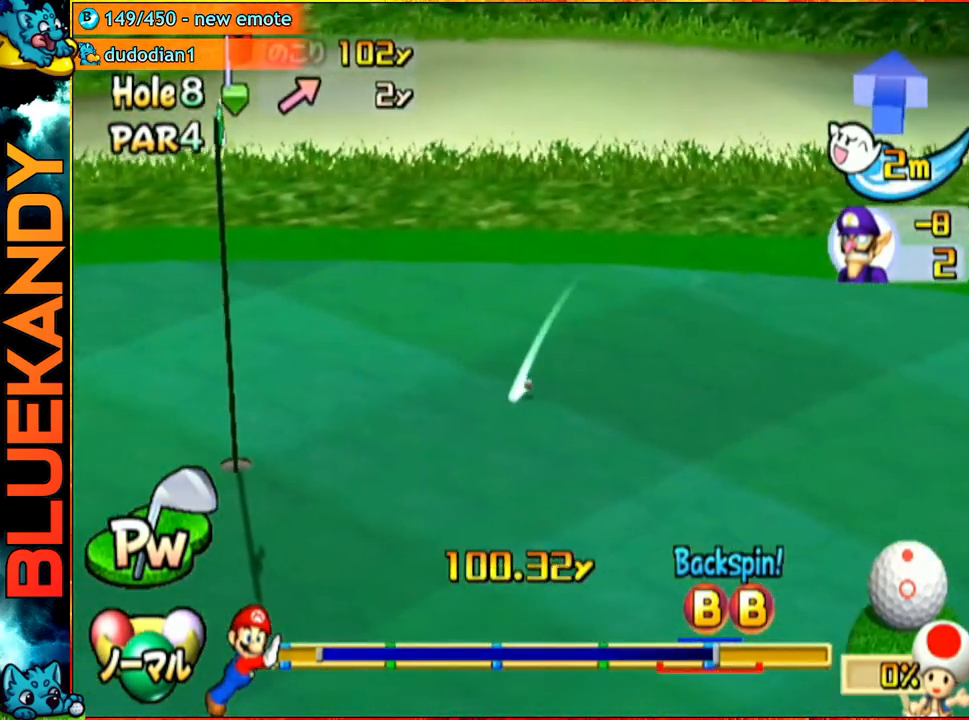
{"buttons": ["A"], "left_stick": "center", "right_stick": "center", "events": []}
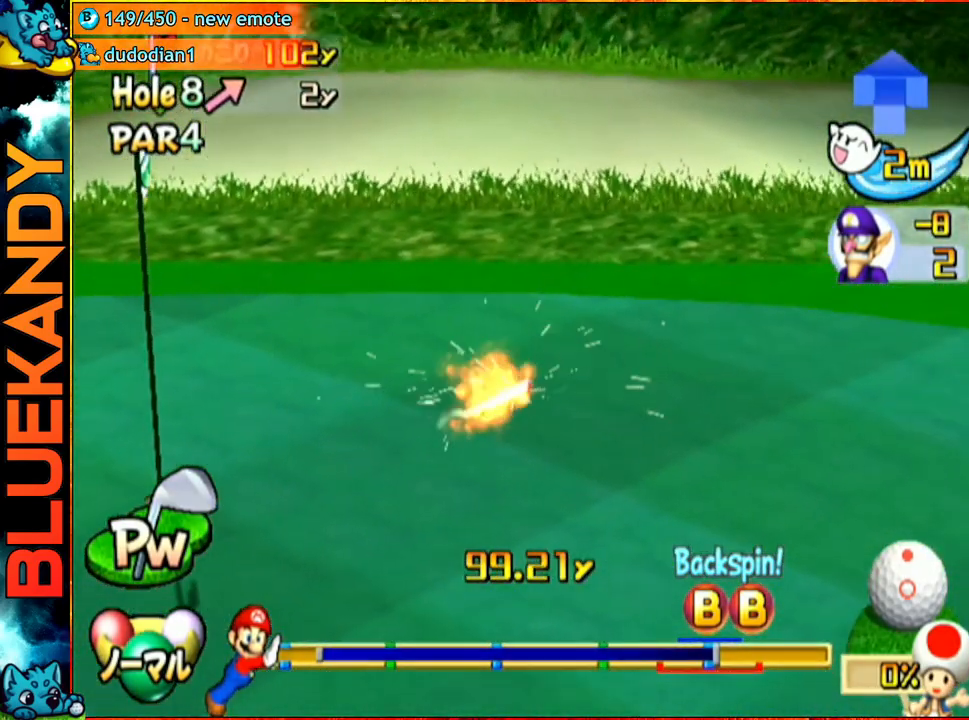
{"buttons": ["A"], "left_stick": "center", "right_stick": "center", "events": []}
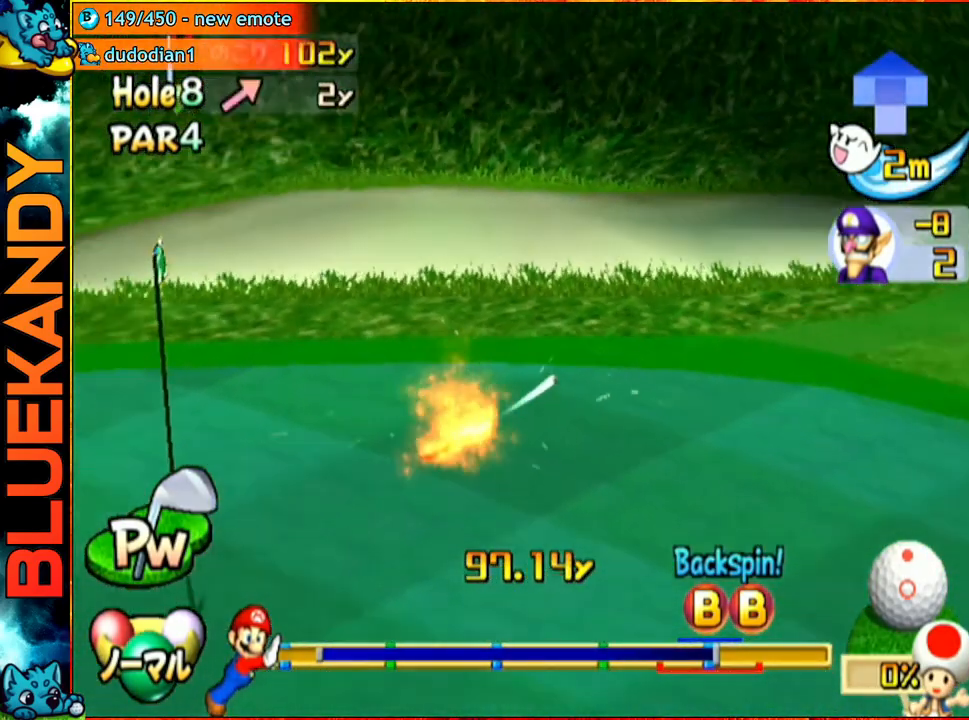
{"buttons": ["A"], "left_stick": "center", "right_stick": "center", "events": []}
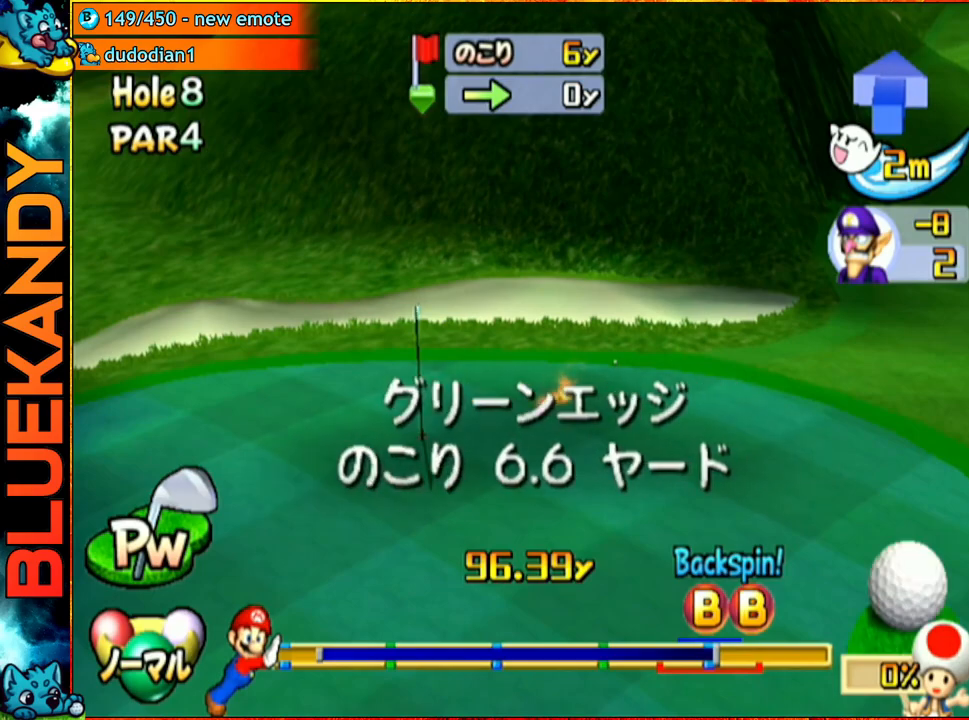
{"buttons": [], "left_stick": "center", "right_stick": "center", "events": [[417, "A", "up"]]}
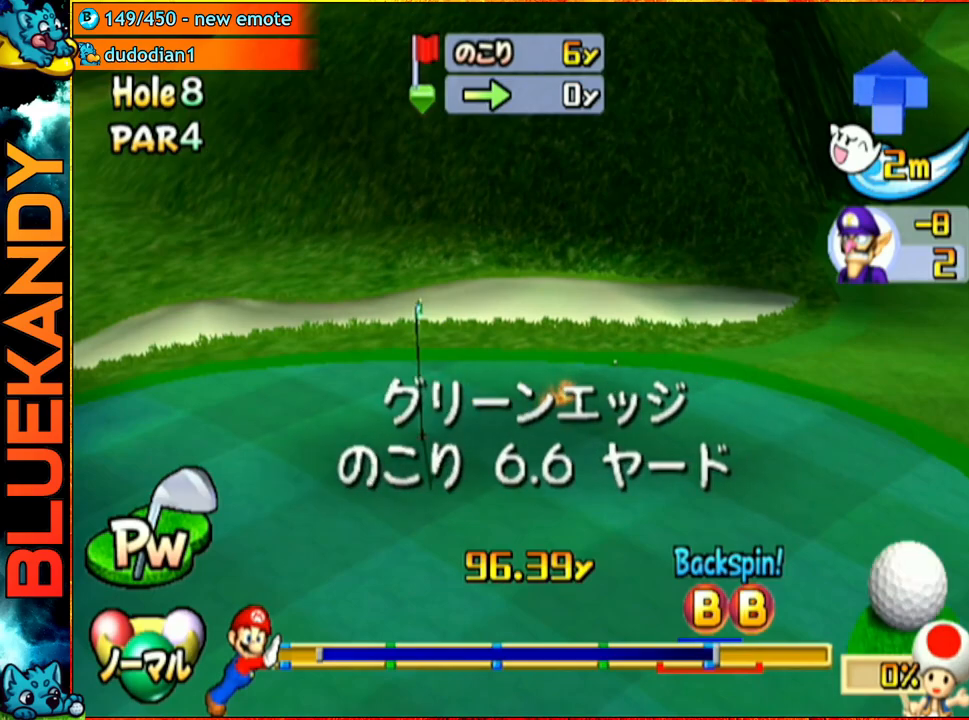
{"buttons": [], "left_stick": "center", "right_stick": "center", "events": []}
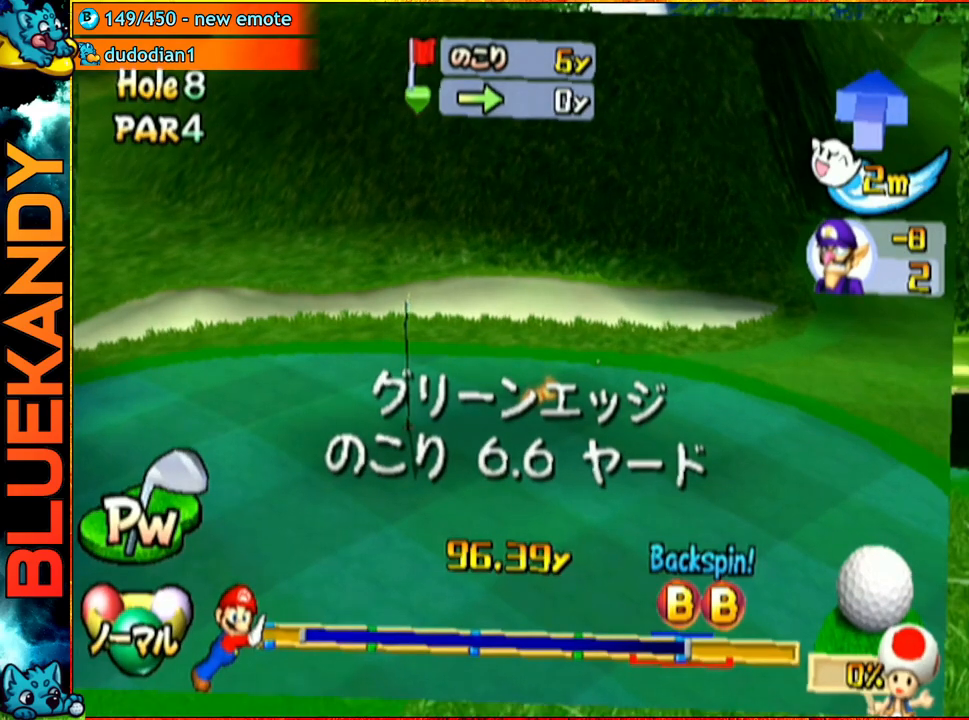
{"buttons": [], "left_stick": "left", "right_stick": "center", "events": [[450, "left_stick", "left"]]}
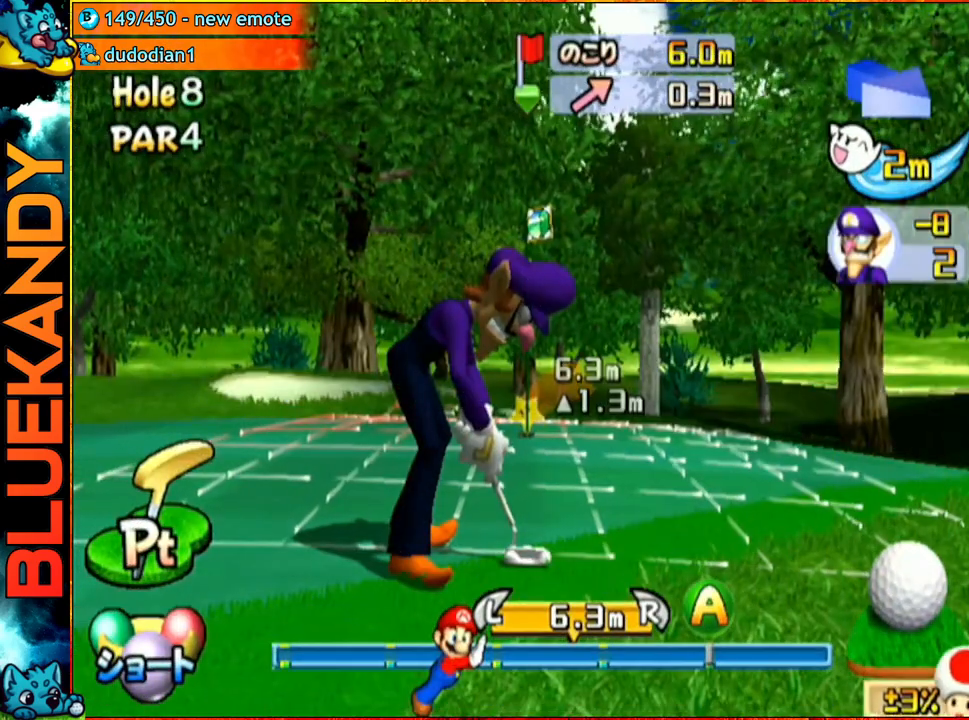
{"buttons": [], "left_stick": "center", "right_stick": "center", "events": [[217, "left_stick", "center"], [233, "A", "down"], [383, "A", "up"]]}